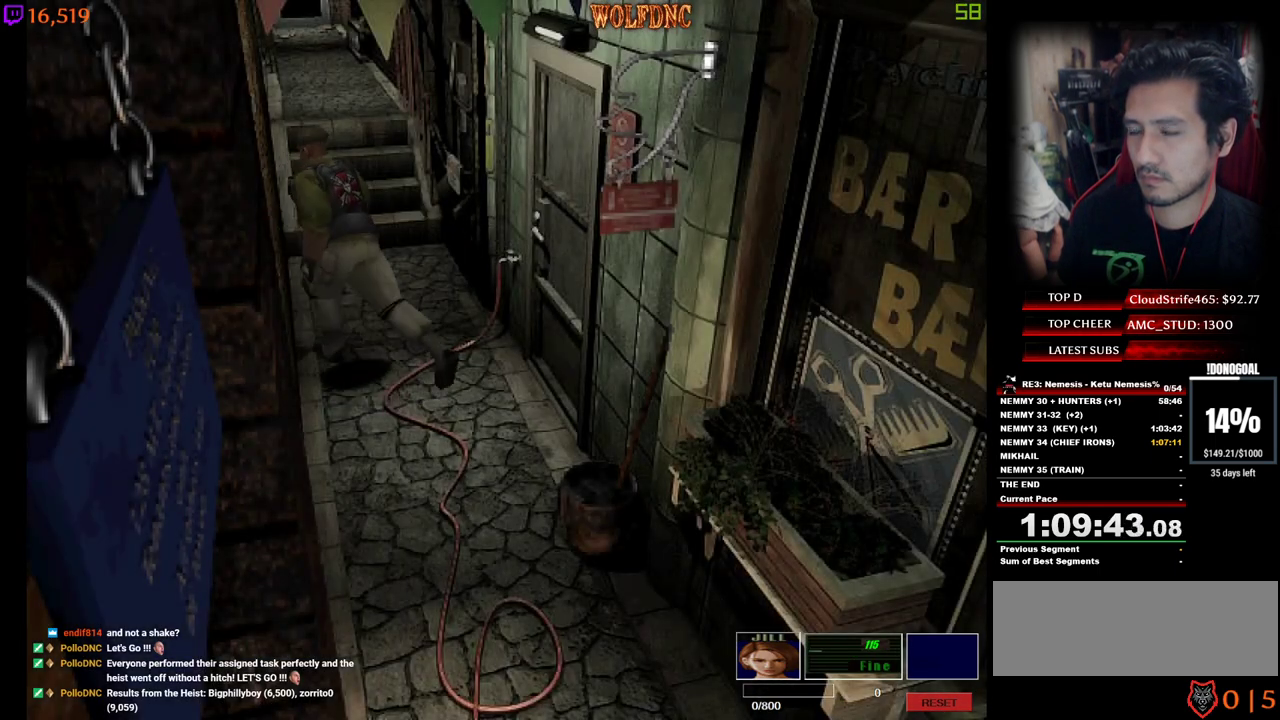
Gameplay with keyboard; each line is a JSON object with the keys held at the frame after it. "events" lists presses ("down") and releases ("up") of "a", "ctrl", "d", "e", "equals", "minus", "num0", "num2", "num4", "num5", "num6", "num8", "s", "shift", "space" and "w" between this image and that frame as [ms after this image, input, new state], when the widget could be followed in between. No other keys are recorded. Mouse input is not recorded.
{"keys": ["num4", "w"], "events": [[250, "d", "up"]]}
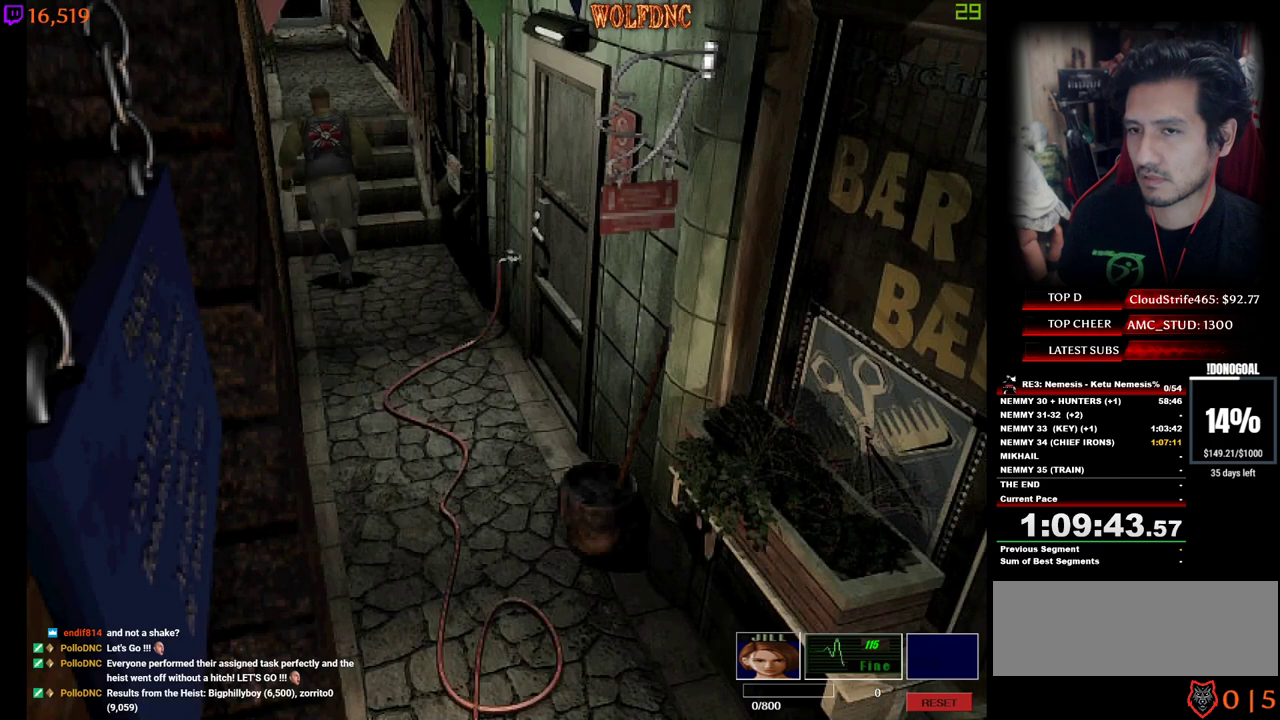
{"keys": ["num4", "w"], "events": []}
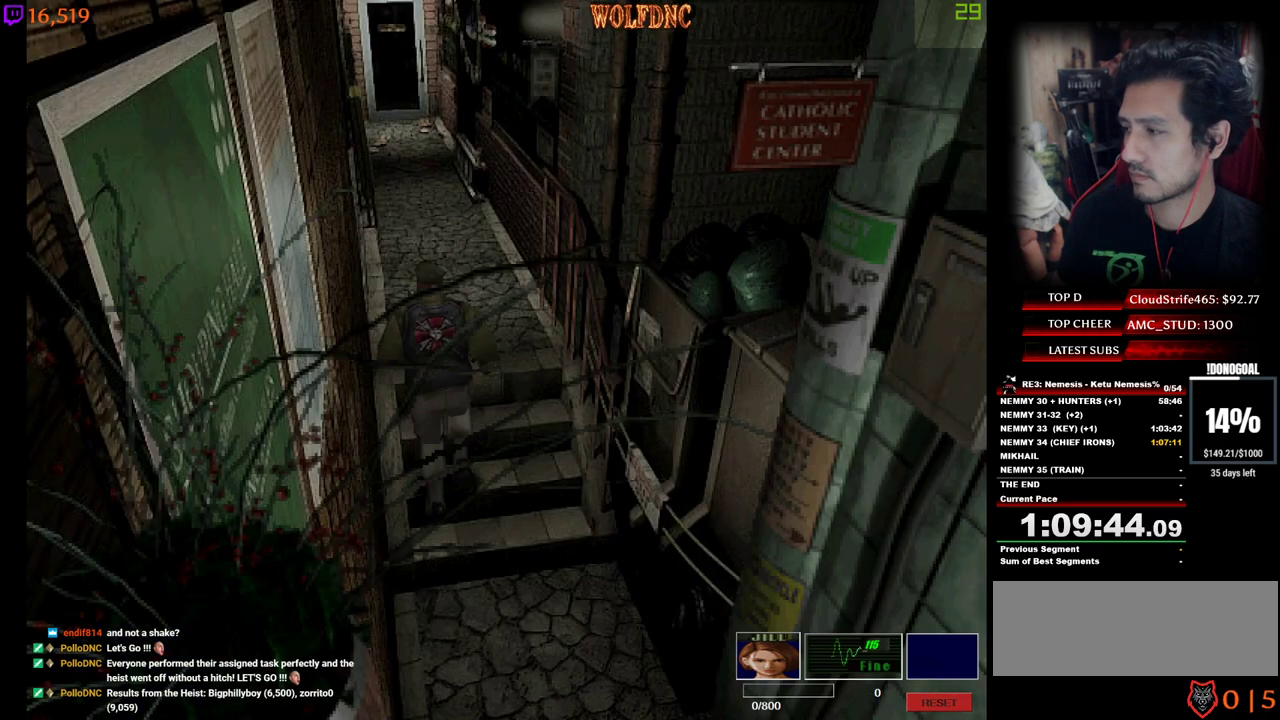
{"keys": ["num4", "w"], "events": []}
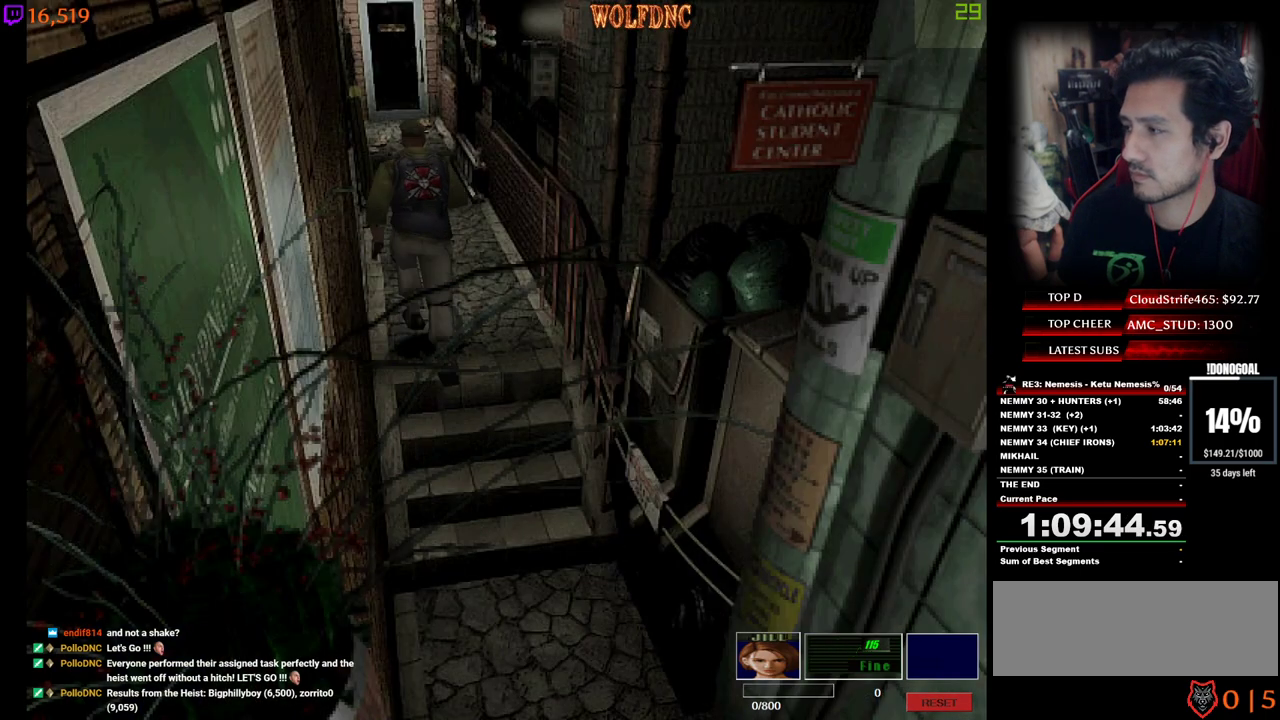
{"keys": ["num4", "w"], "events": []}
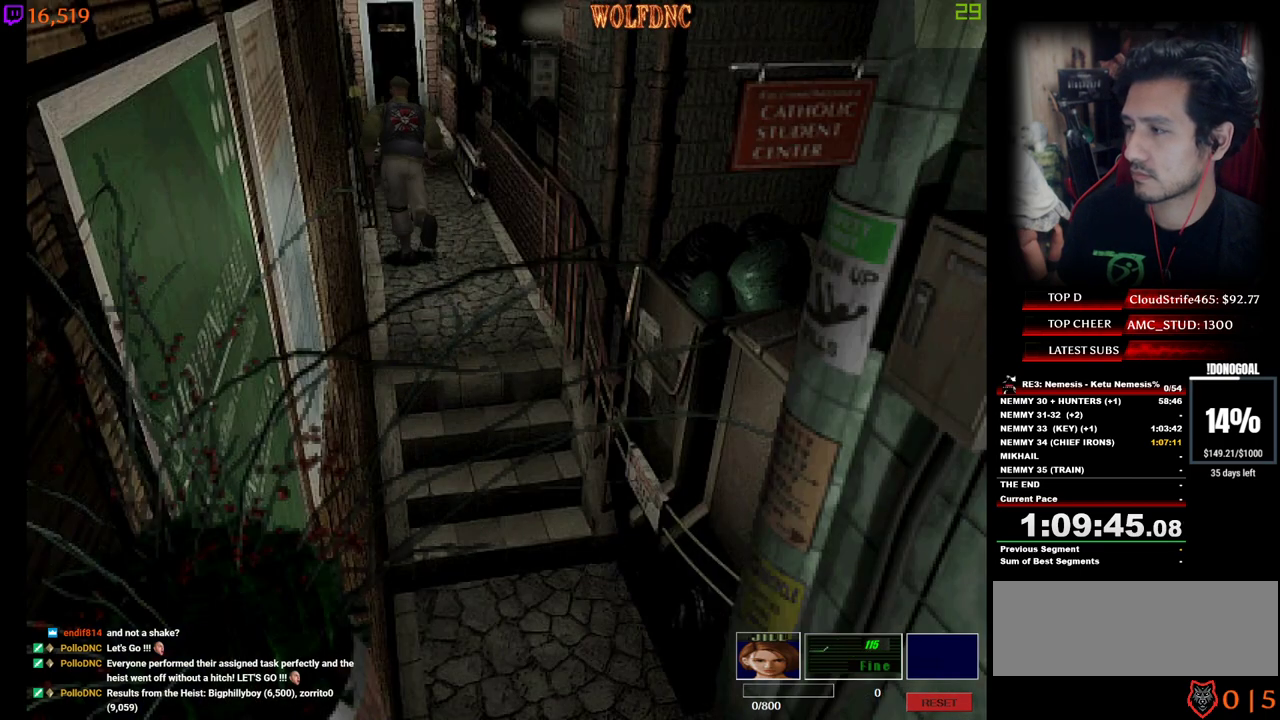
{"keys": ["num4", "w"], "events": []}
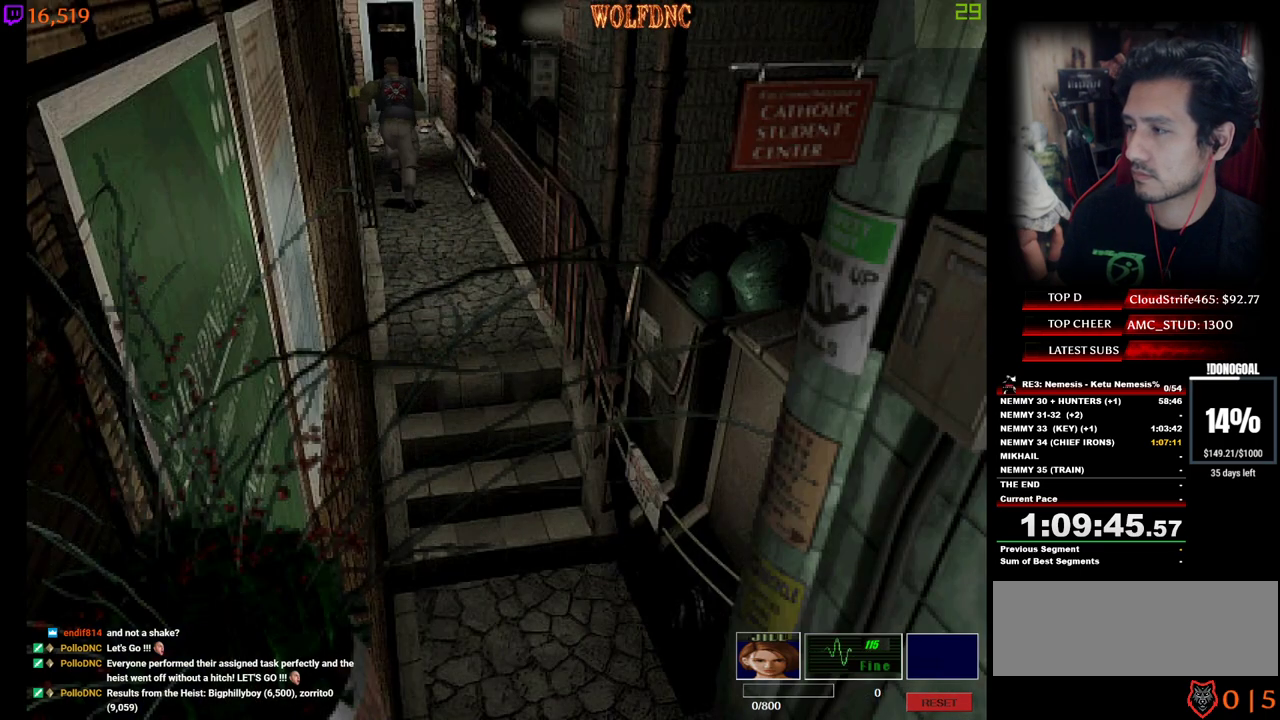
{"keys": ["num4", "w"], "events": []}
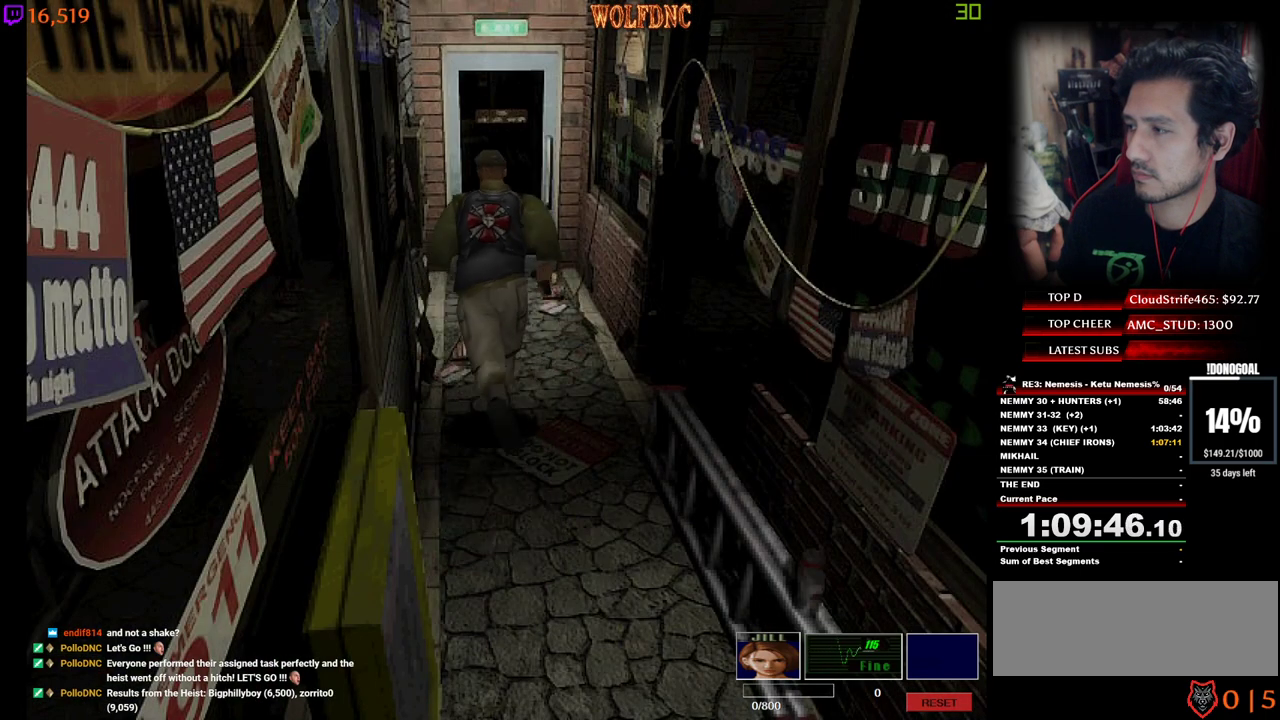
{"keys": ["num2", "num4", "w"], "events": [[483, "num2", "down"]]}
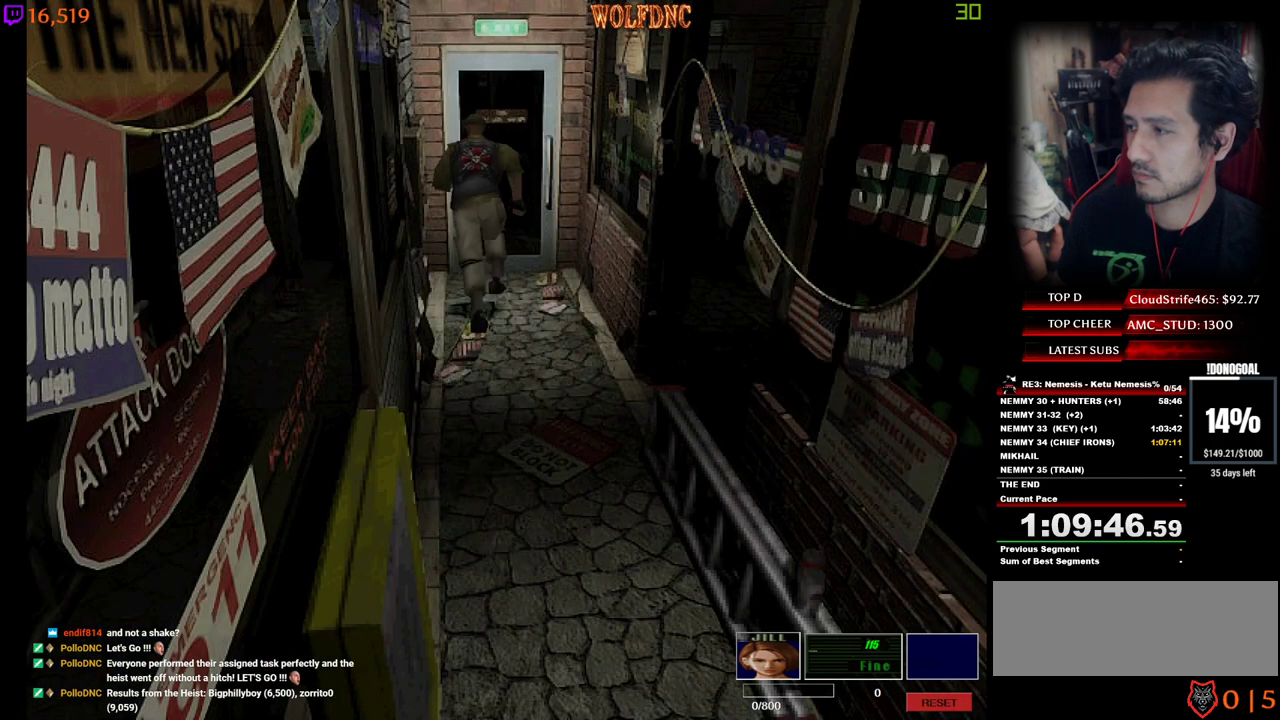
{"keys": ["num2", "num4", "w"], "events": [[117, "d", "down"], [217, "d", "up"]]}
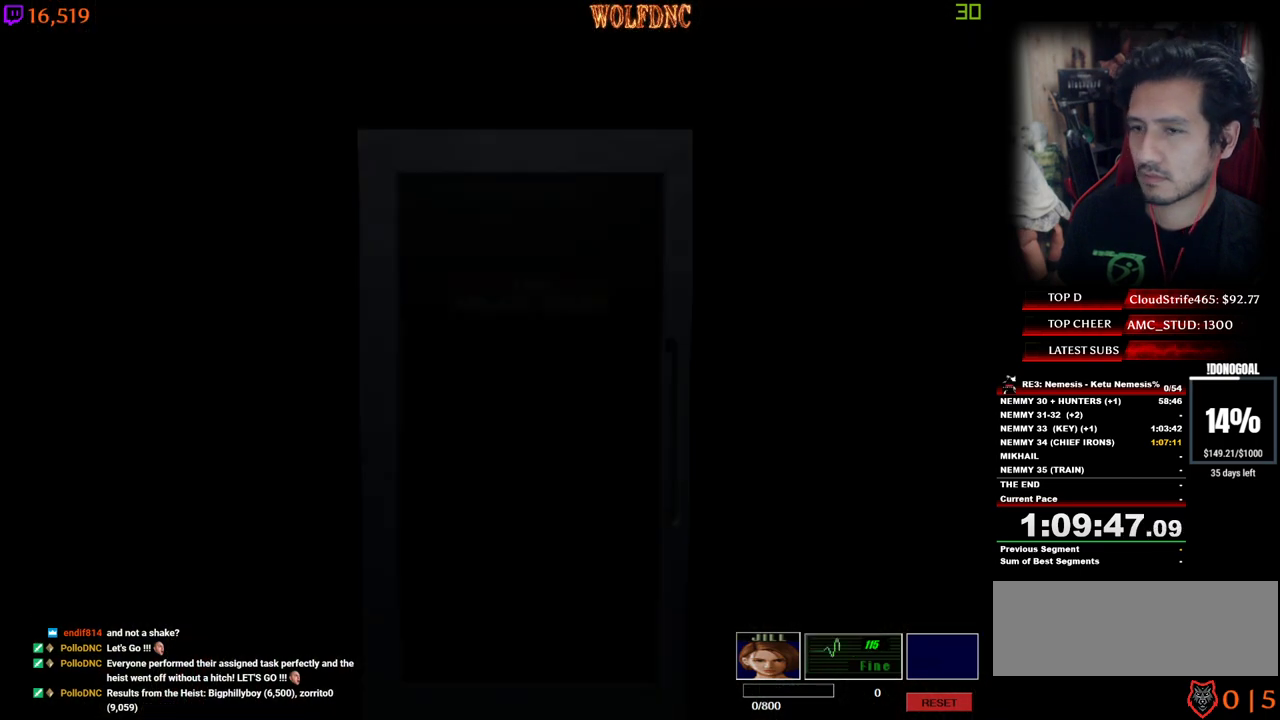
{"keys": ["num4", "w"], "events": [[133, "num2", "up"], [133, "space", "down"], [183, "num2", "down"], [233, "space", "up"], [317, "num2", "up"]]}
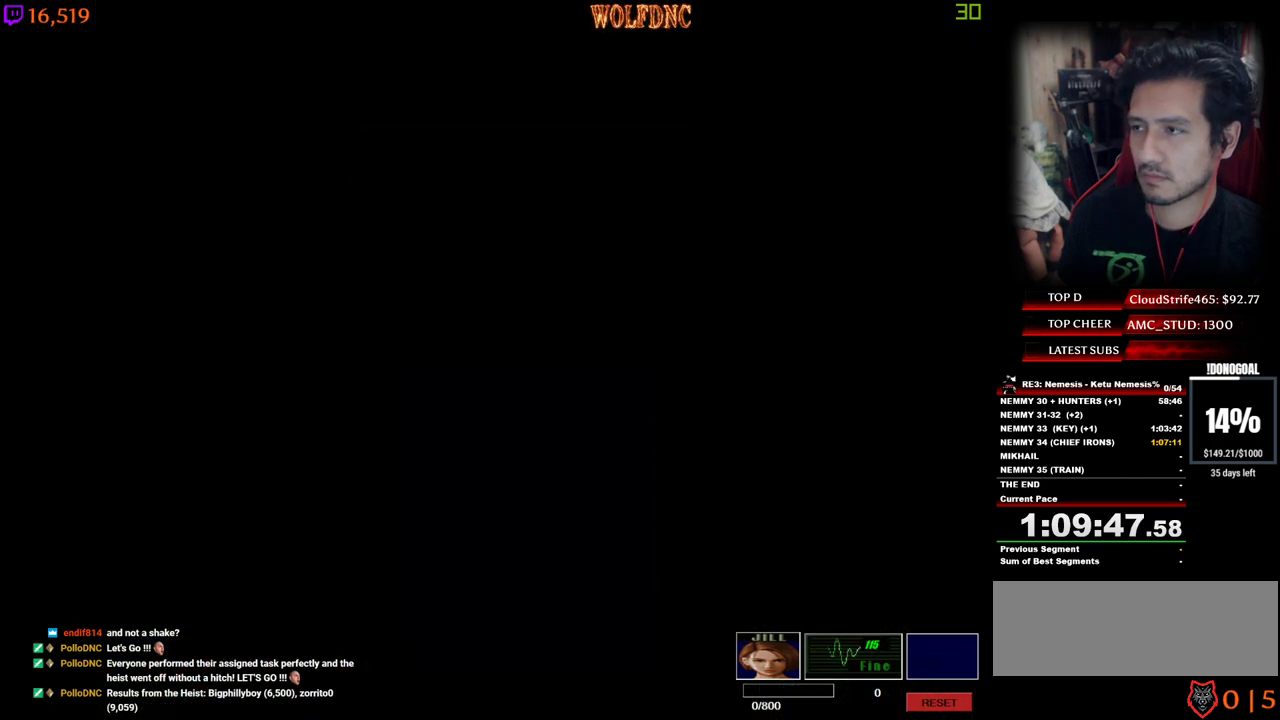
{"keys": ["num4", "w"], "events": []}
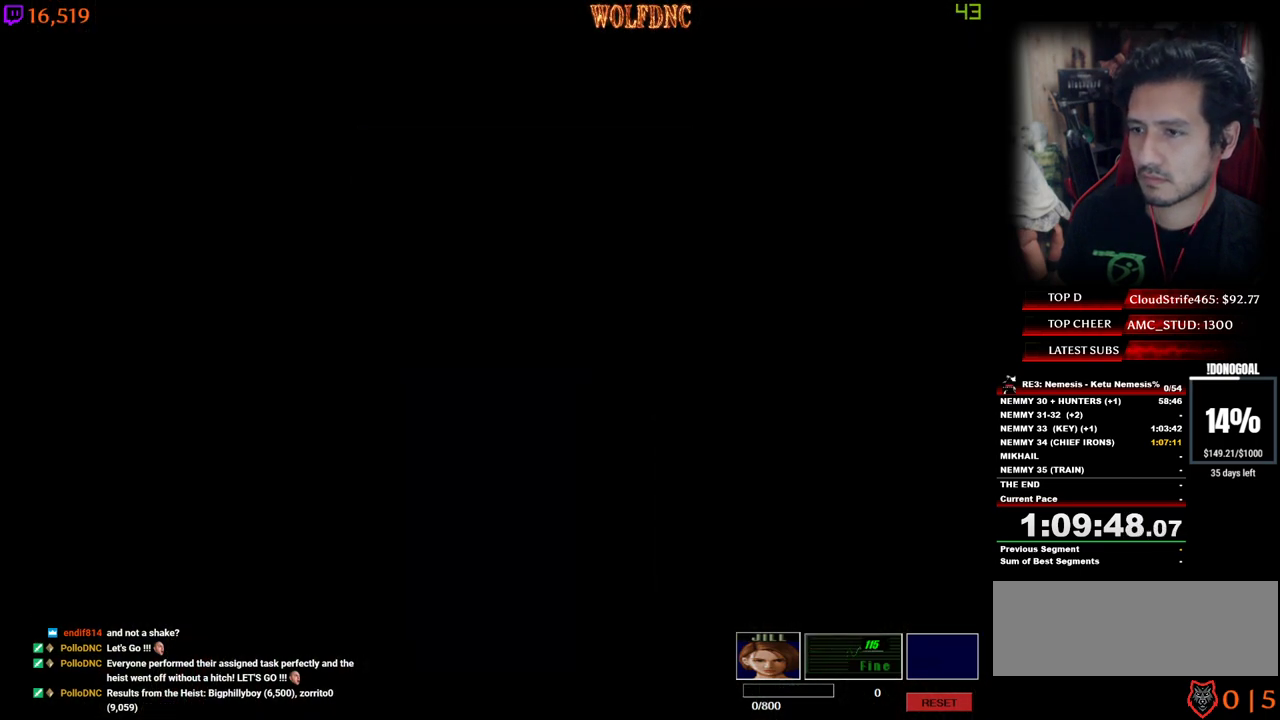
{"keys": ["num4", "w"], "events": []}
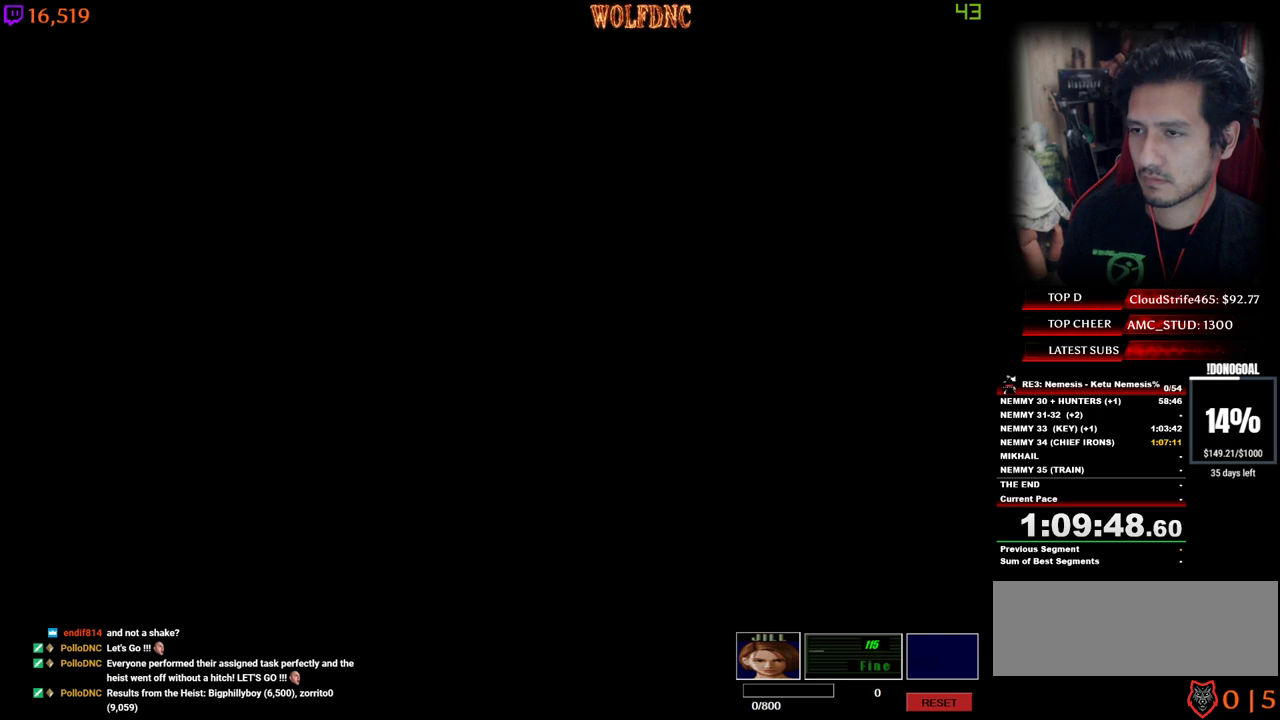
{"keys": ["num4", "w"], "events": []}
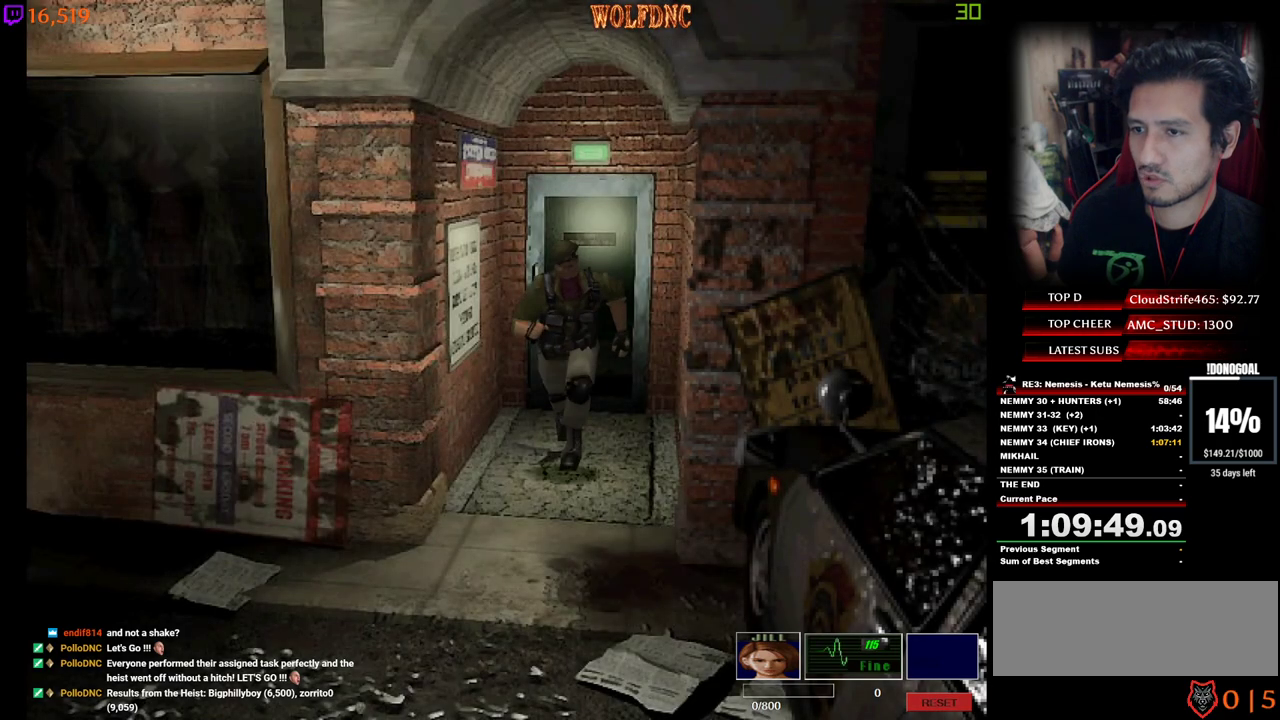
{"keys": ["num4", "w"], "events": []}
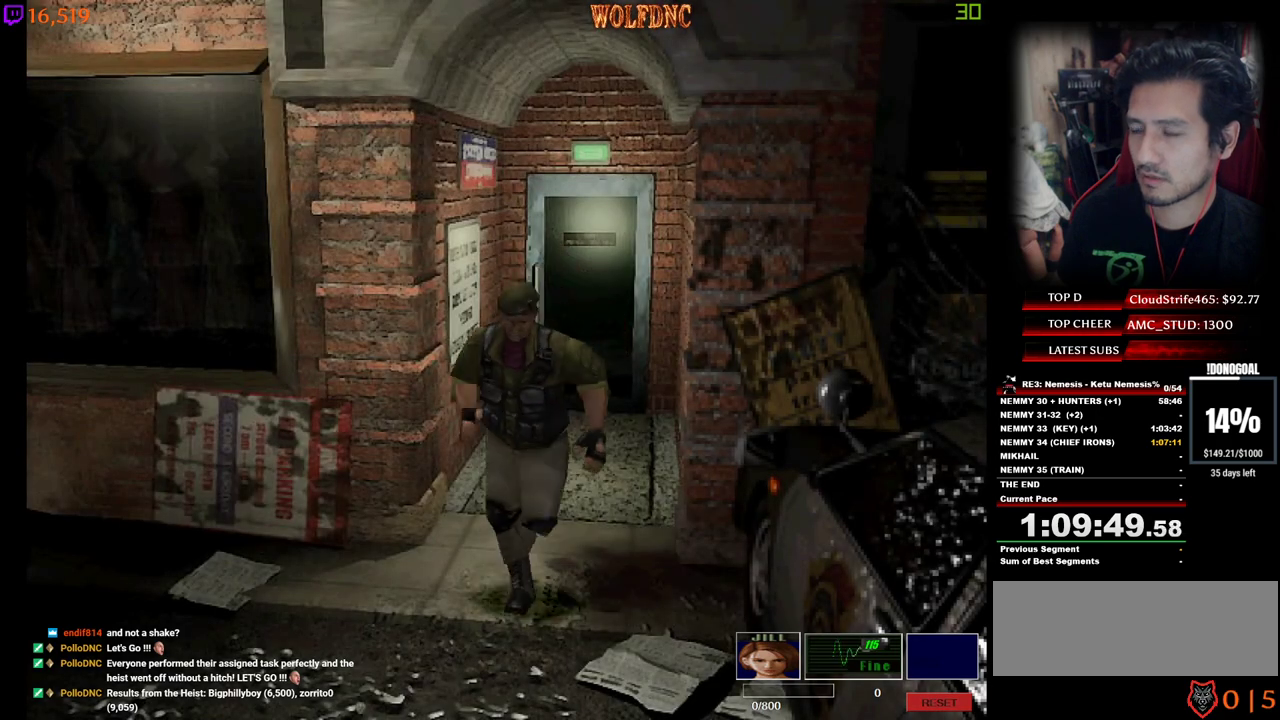
{"keys": ["num2", "num4", "w"], "events": [[450, "num2", "down"]]}
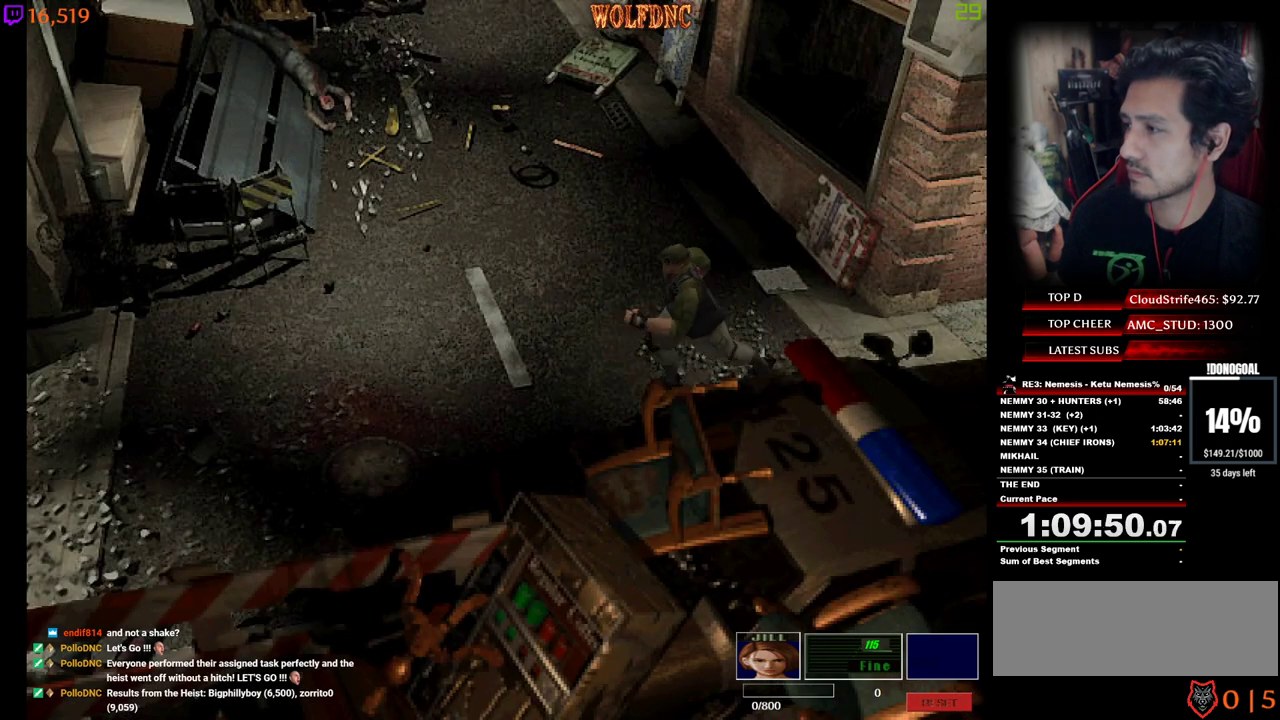
{"keys": ["num2", "num4", "w"], "events": []}
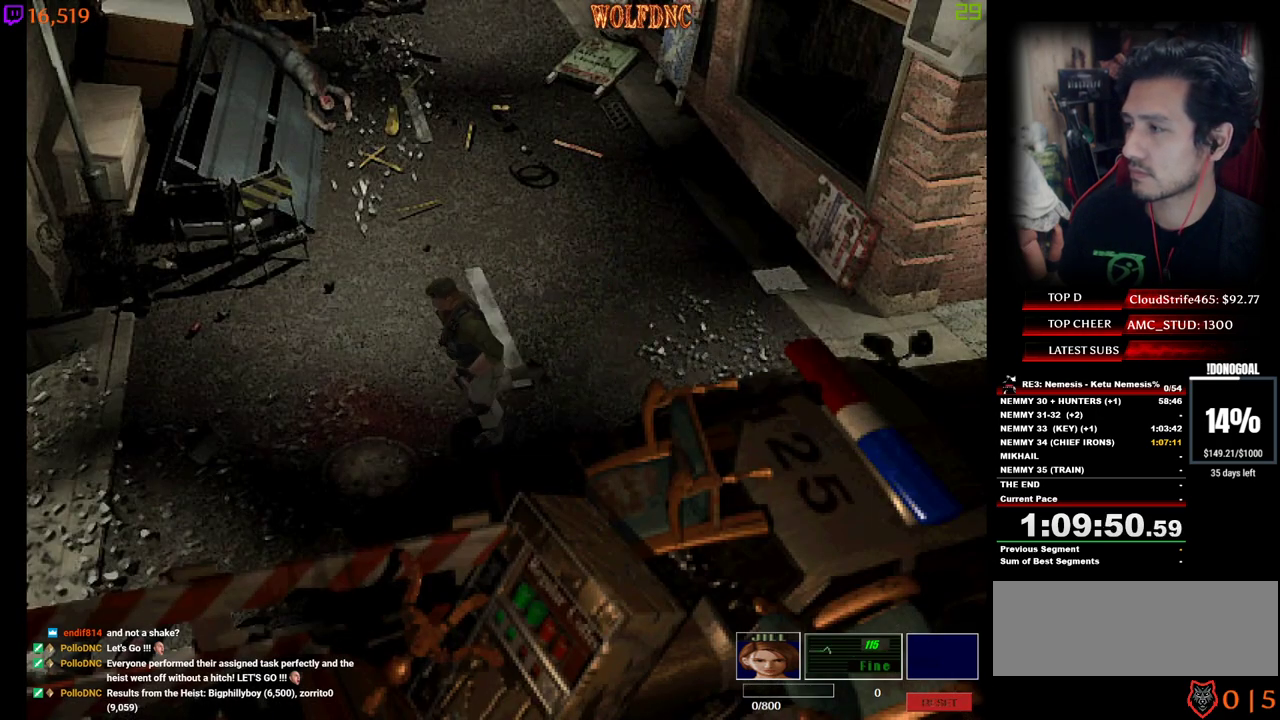
{"keys": ["num2", "num4", "w"], "events": []}
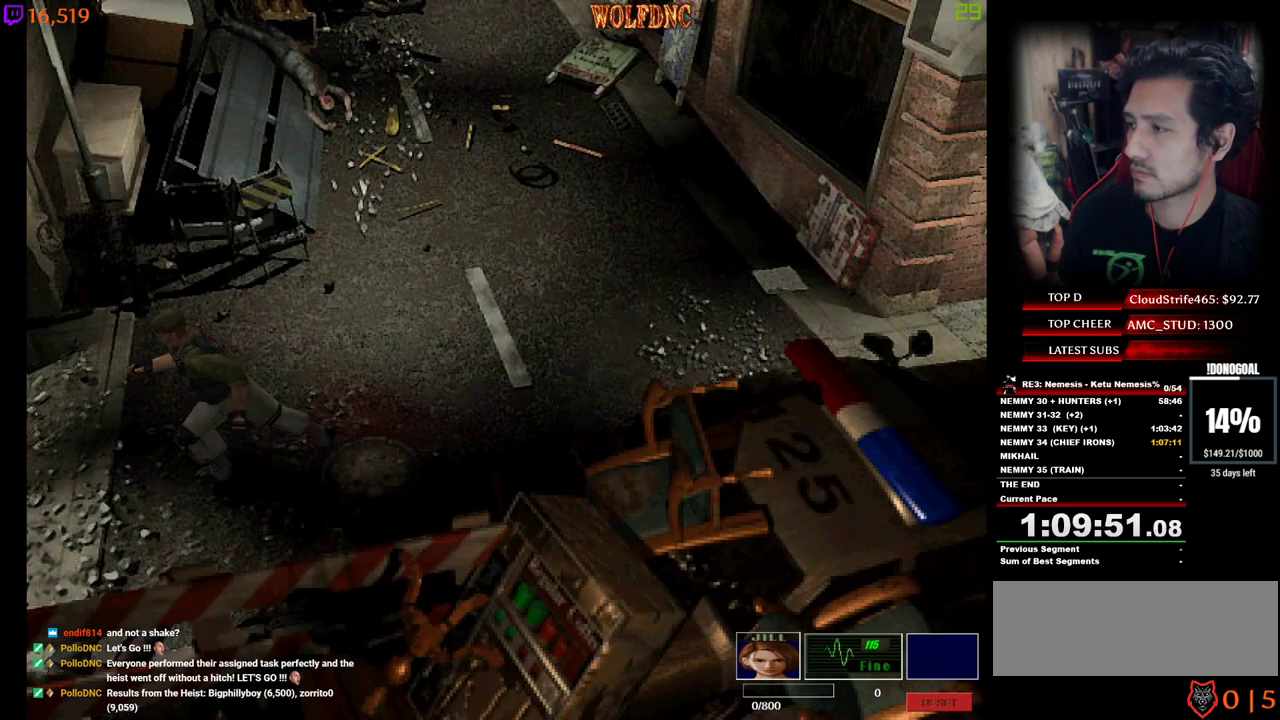
{"keys": ["num2", "num4", "w"], "events": []}
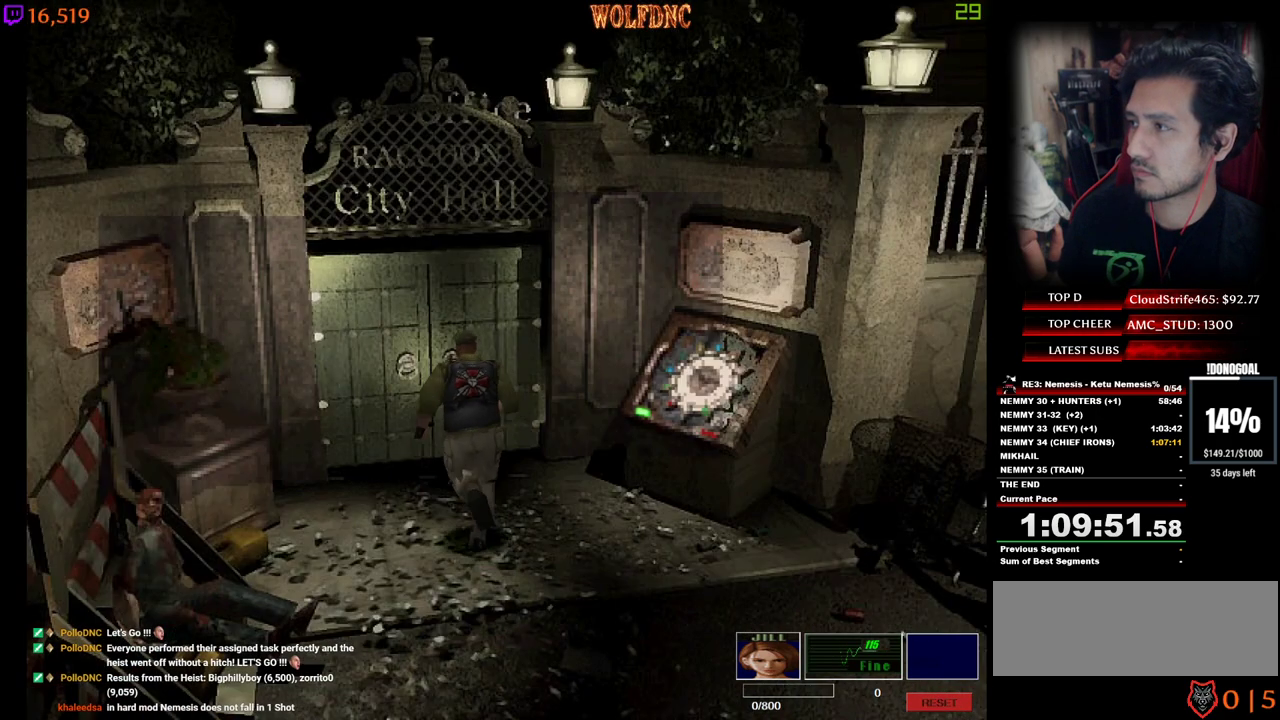
{"keys": ["num2", "num4", "w"], "events": []}
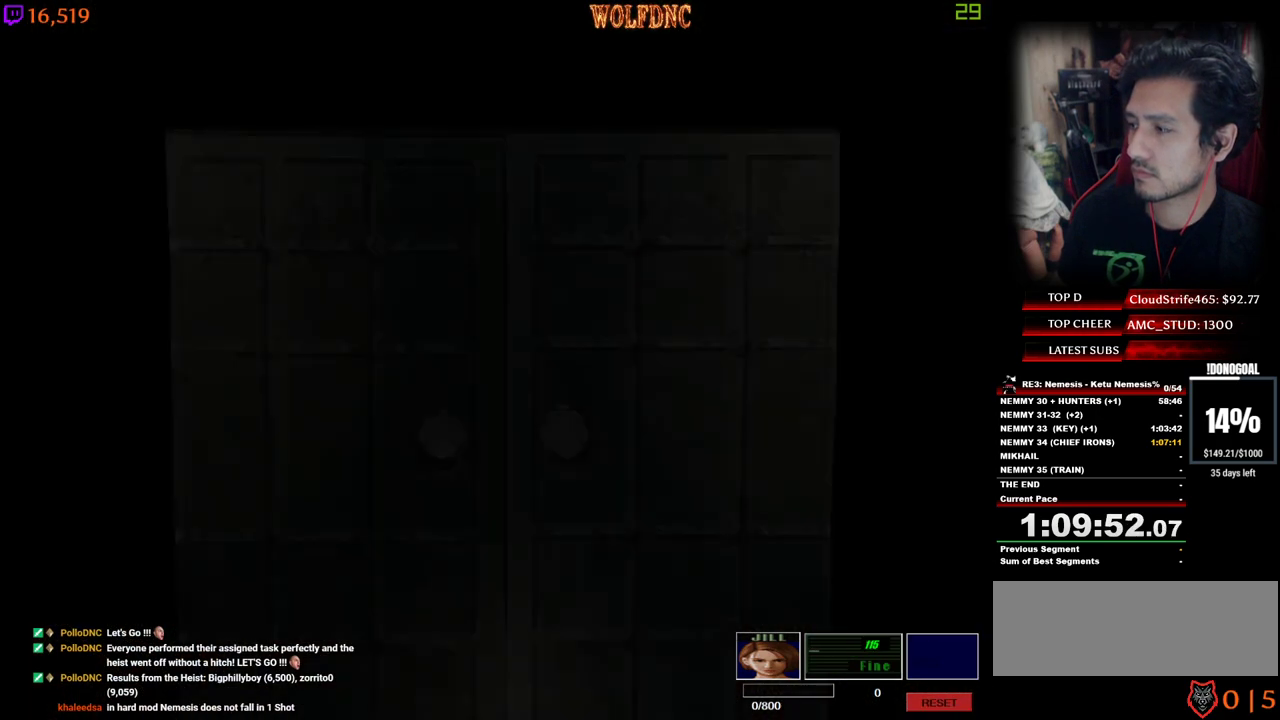
{"keys": ["num4", "w"], "events": [[150, "num2", "up"], [150, "space", "down"], [150, "w", "up"], [200, "num2", "down"], [250, "w", "down"], [300, "space", "up"], [333, "num2", "up"]]}
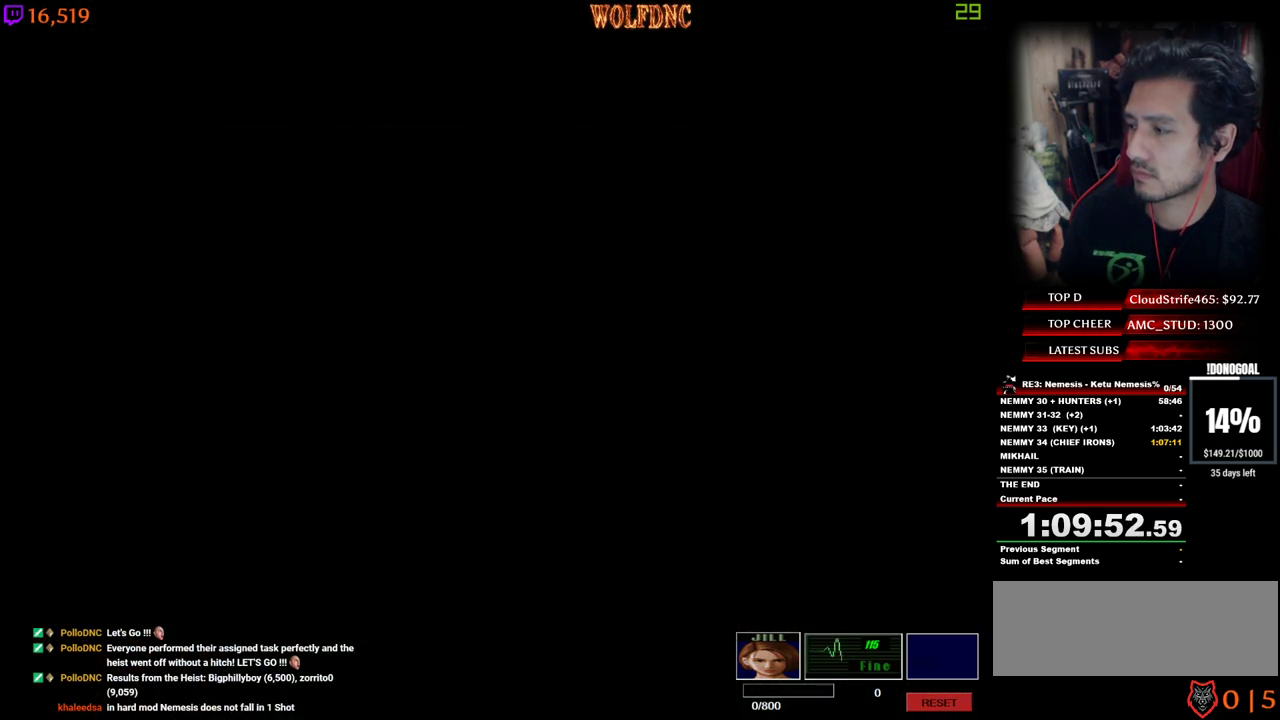
{"keys": ["num4", "w"], "events": []}
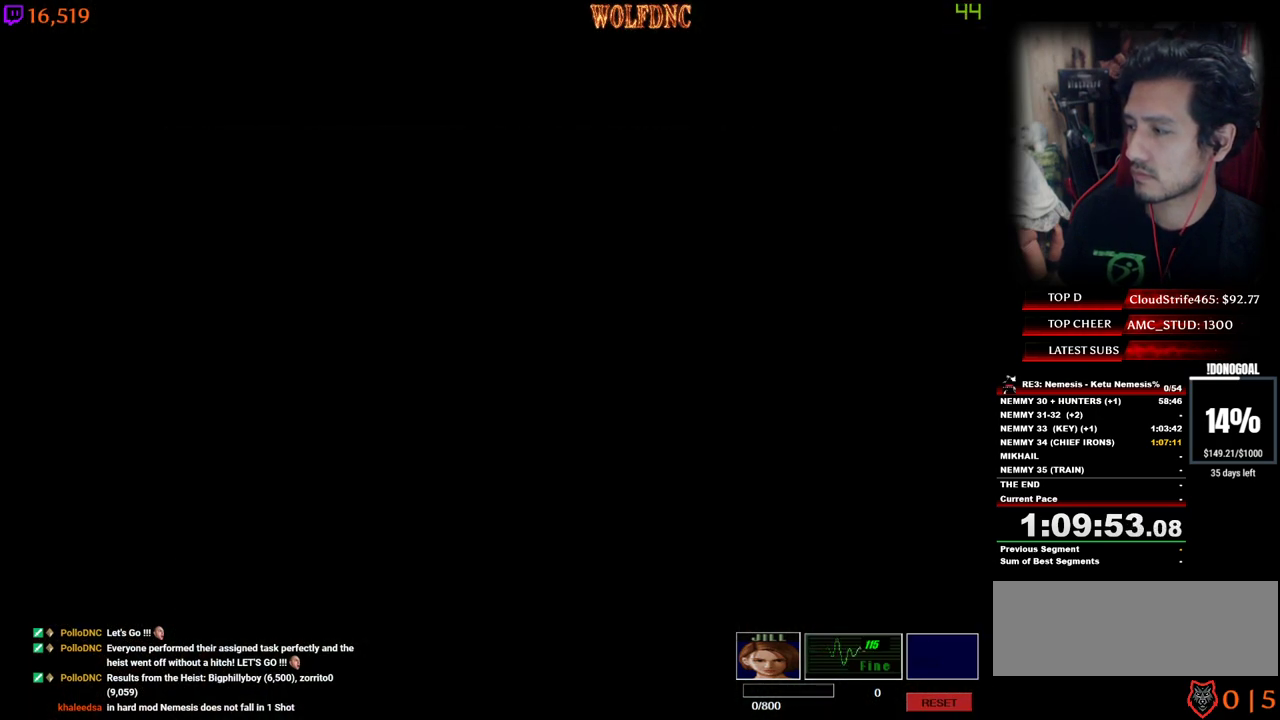
{"keys": ["num4", "w"], "events": []}
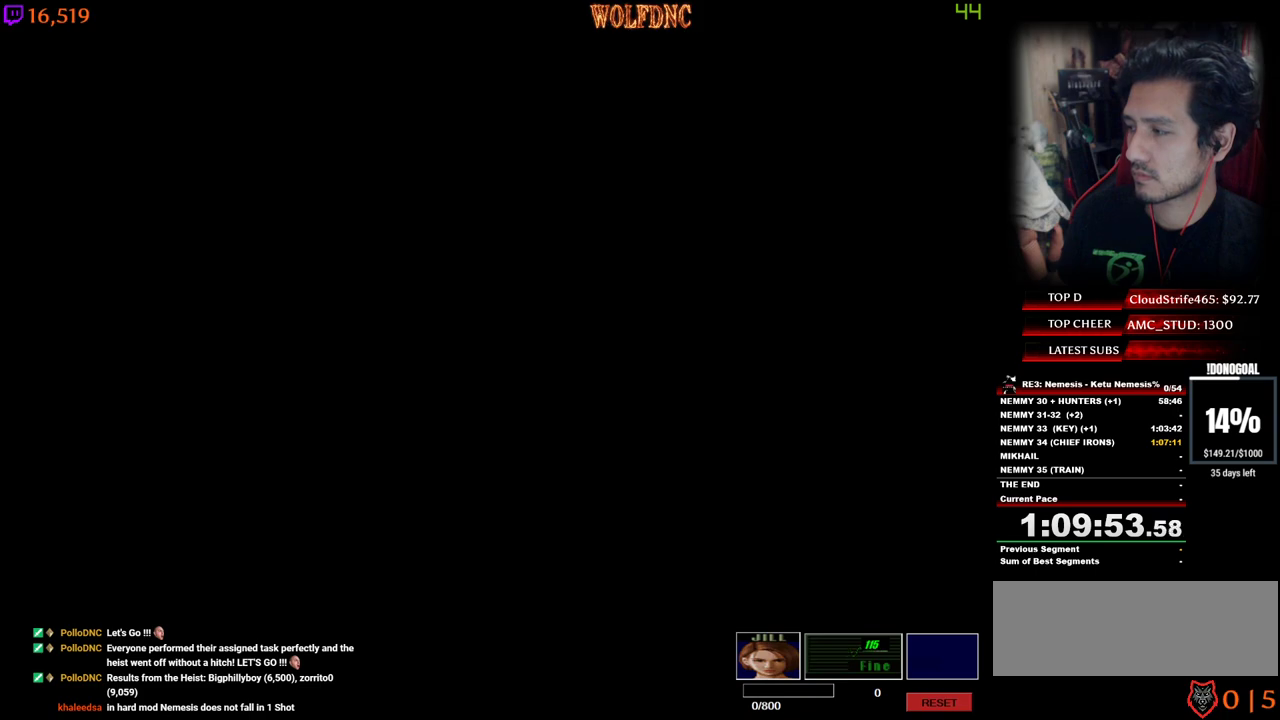
{"keys": ["num4", "w"], "events": []}
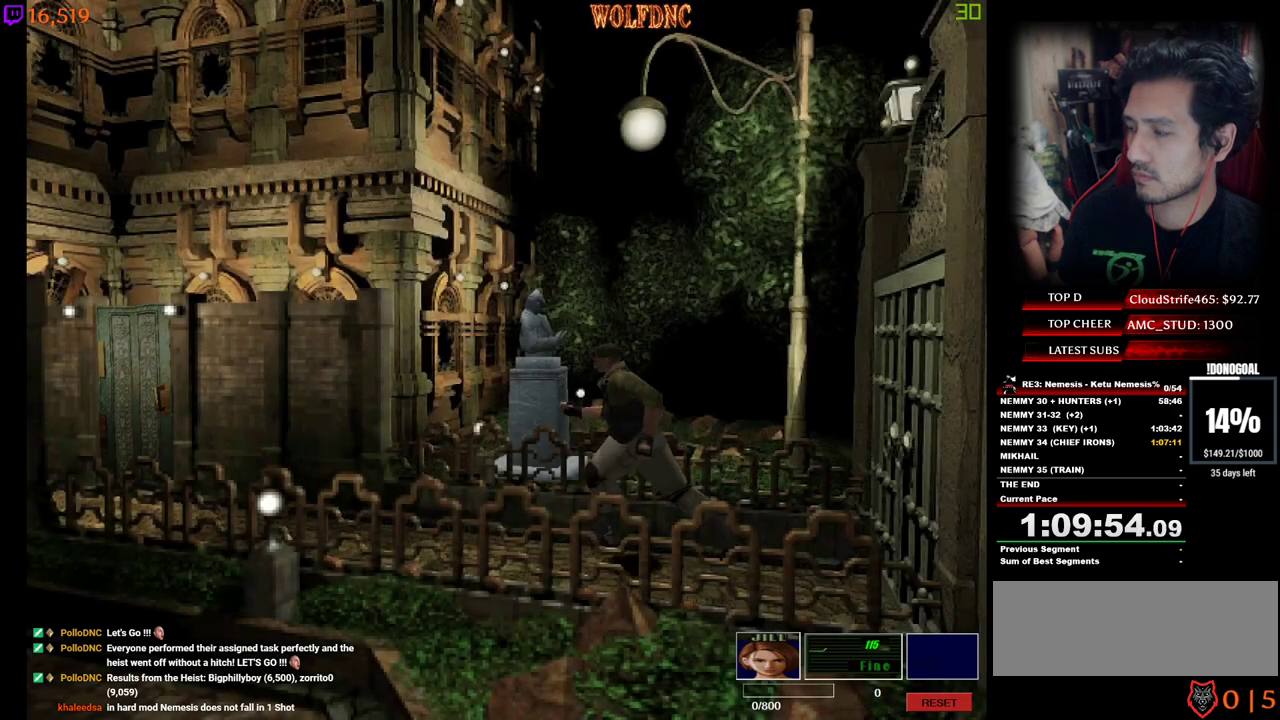
{"keys": ["num4", "w"], "events": []}
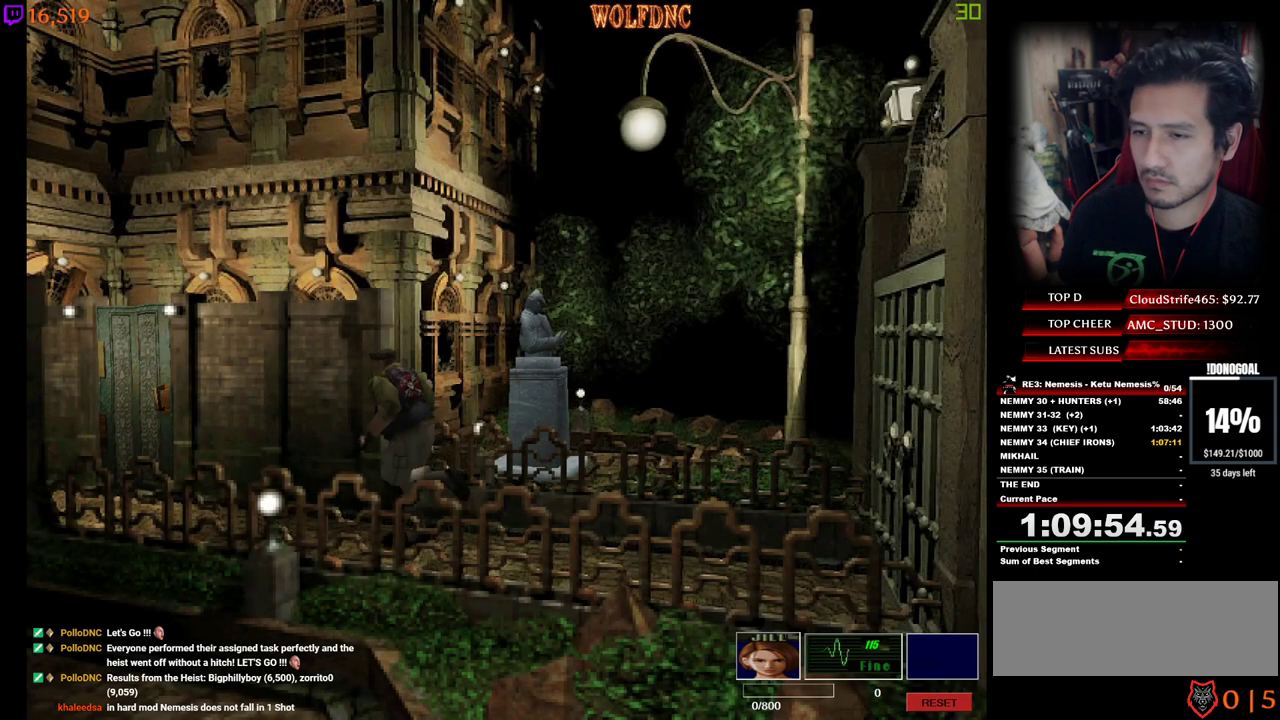
{"keys": ["num4", "w"], "events": []}
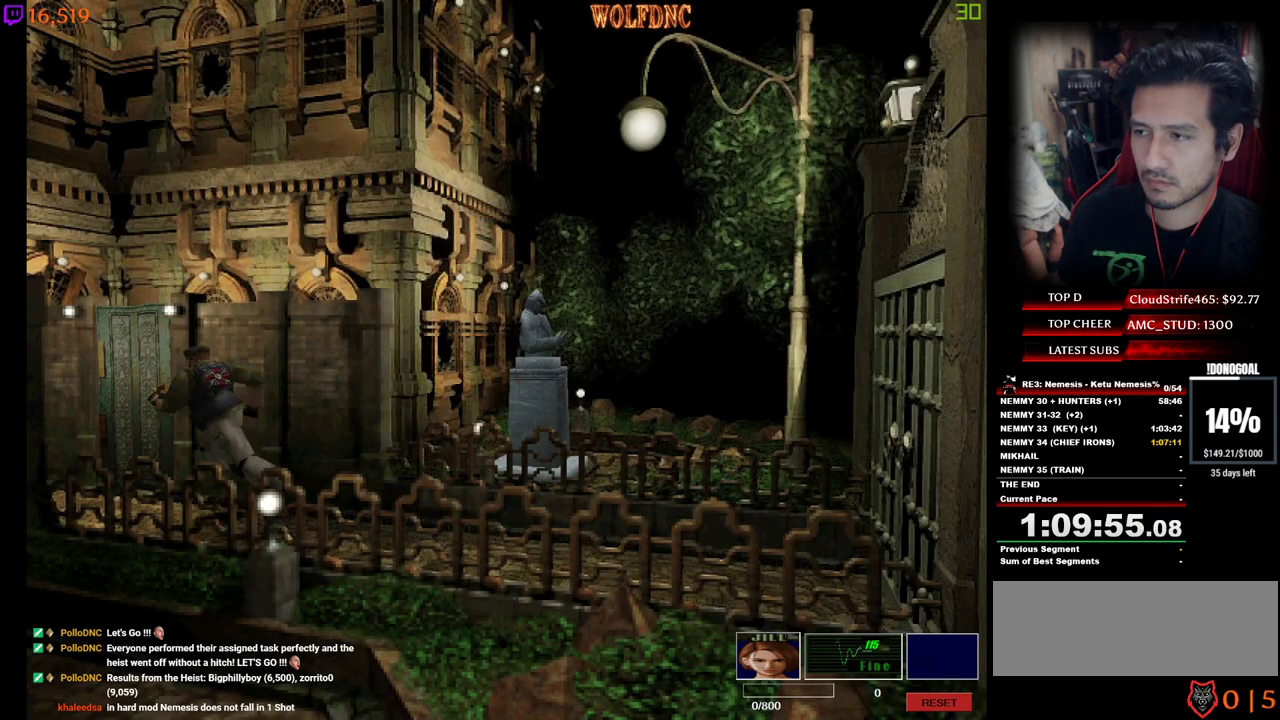
{"keys": ["num4", "w"], "events": []}
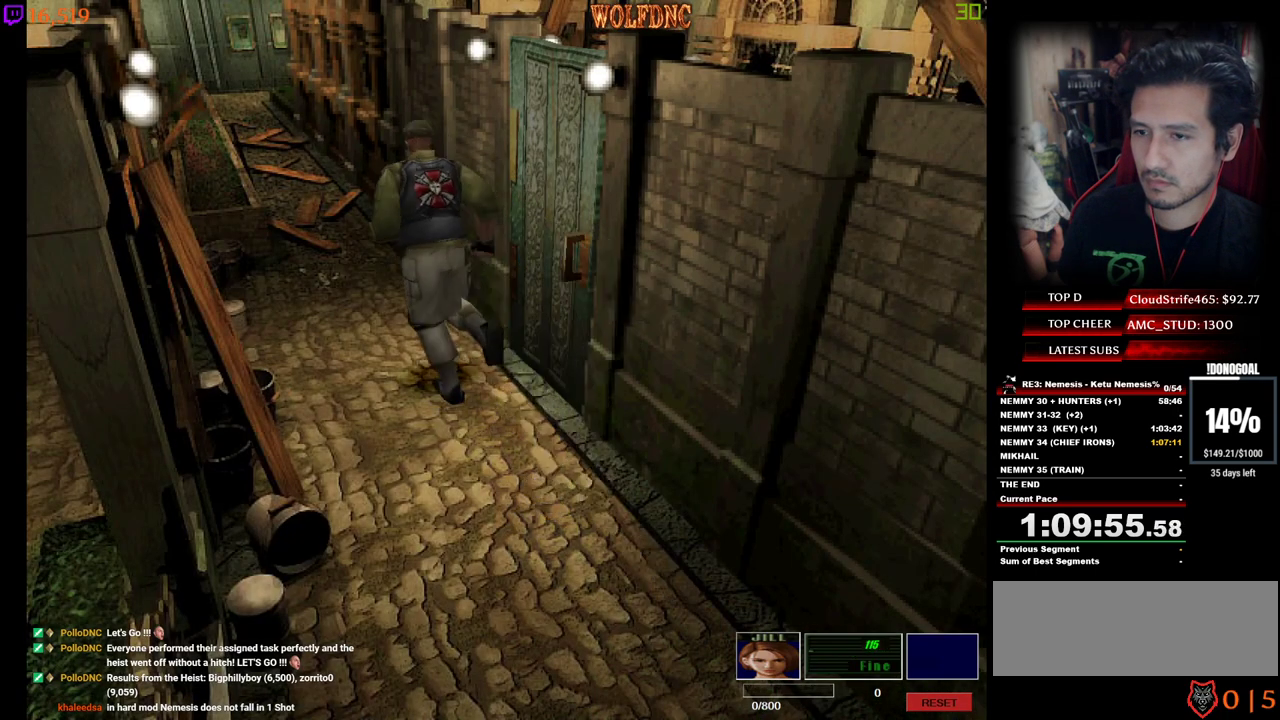
{"keys": ["num4", "w"], "events": []}
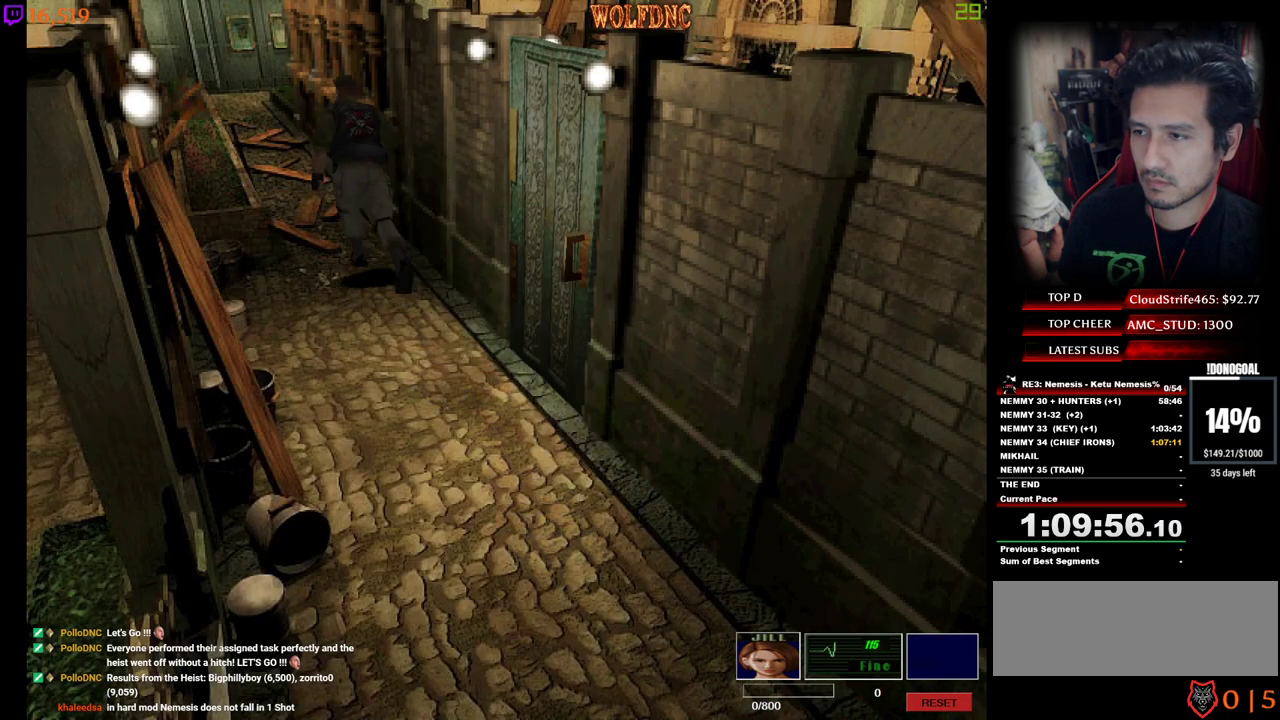
{"keys": ["num4", "w"], "events": []}
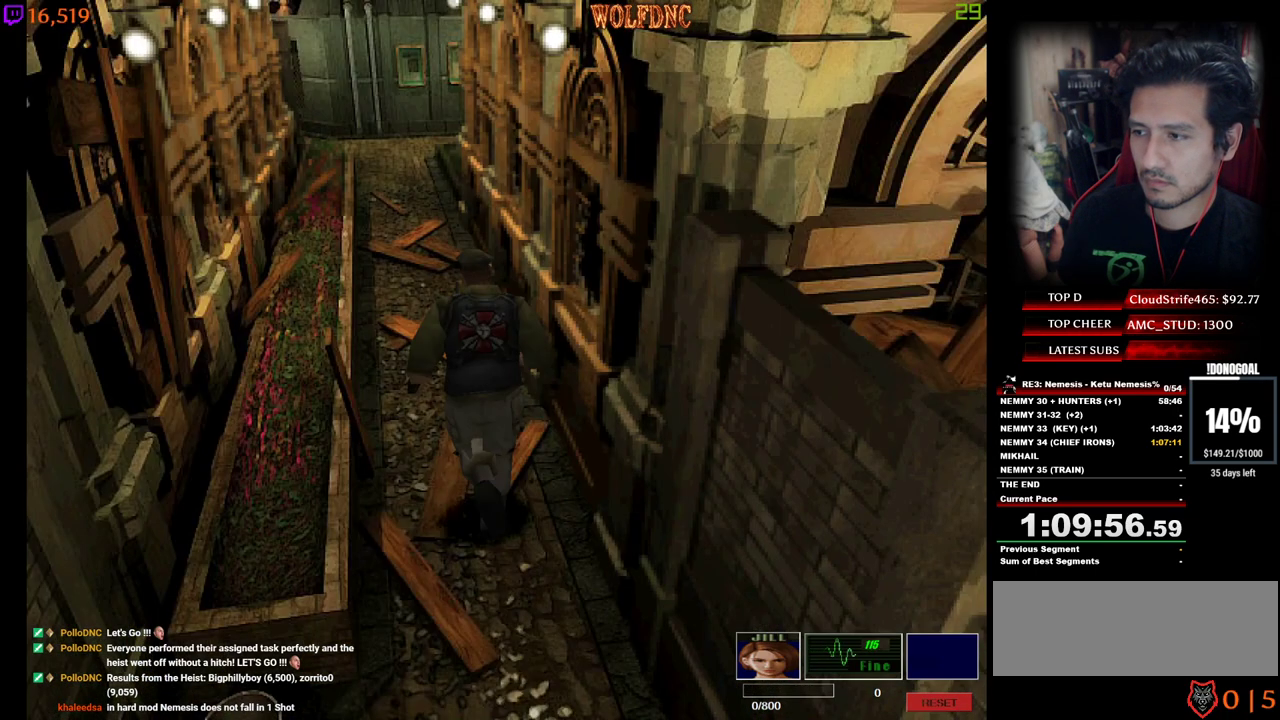
{"keys": ["num4", "w"], "events": []}
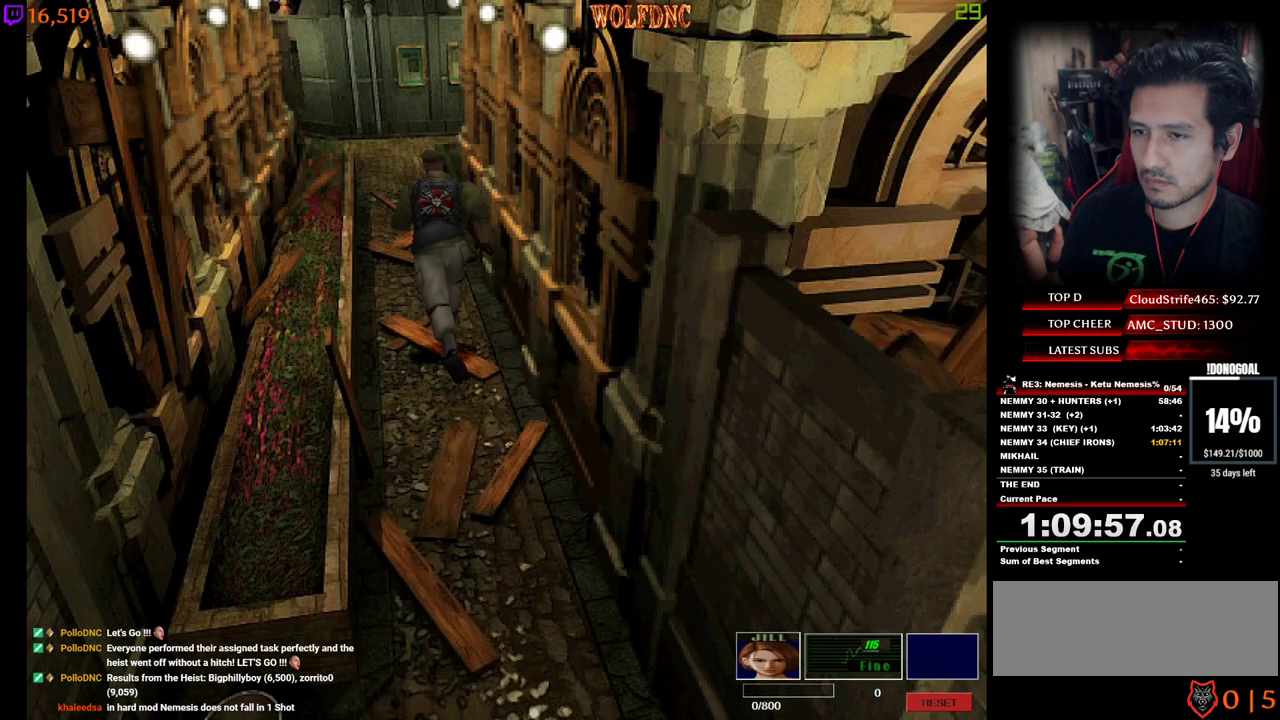
{"keys": ["num4", "w"], "events": []}